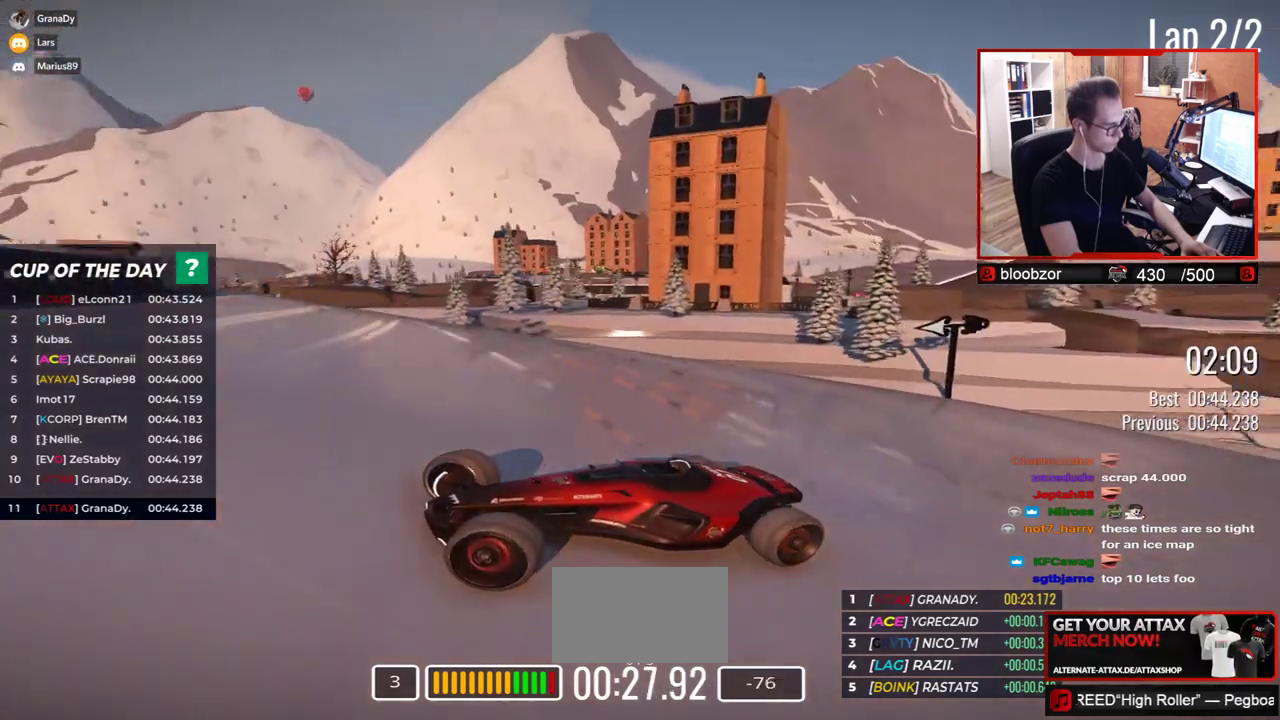
Gameplay with keyboard; each line is a JSON object with the keys held at the frame after it. "events" lists presses ("down") and releases ("up") of "down", "left", "right" and "up" between this image and that frame as [ms after this image, input, new state], when the widget could be followed in between. No other keys are recorded. Mouse input is not recorded.
{"keys": ["right", "up"], "events": []}
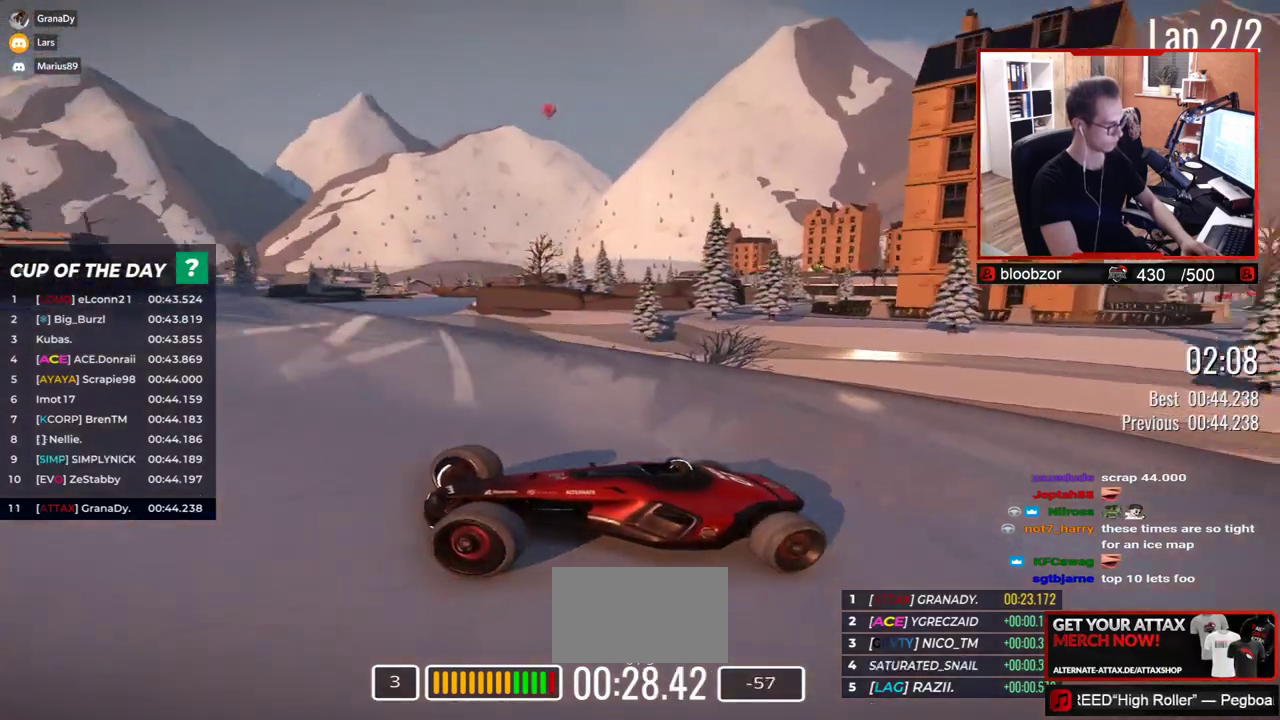
{"keys": ["right"], "events": [[500, "up", "up"]]}
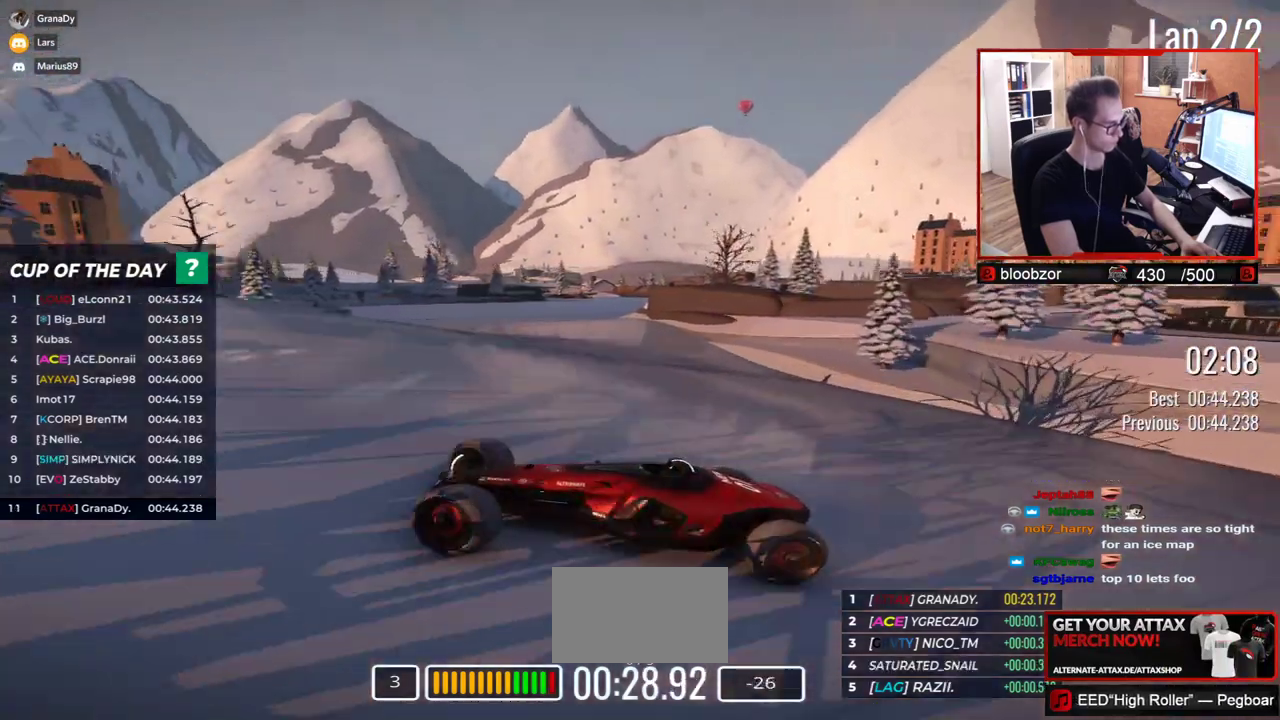
{"keys": ["right", "up"], "events": [[117, "up", "down"]]}
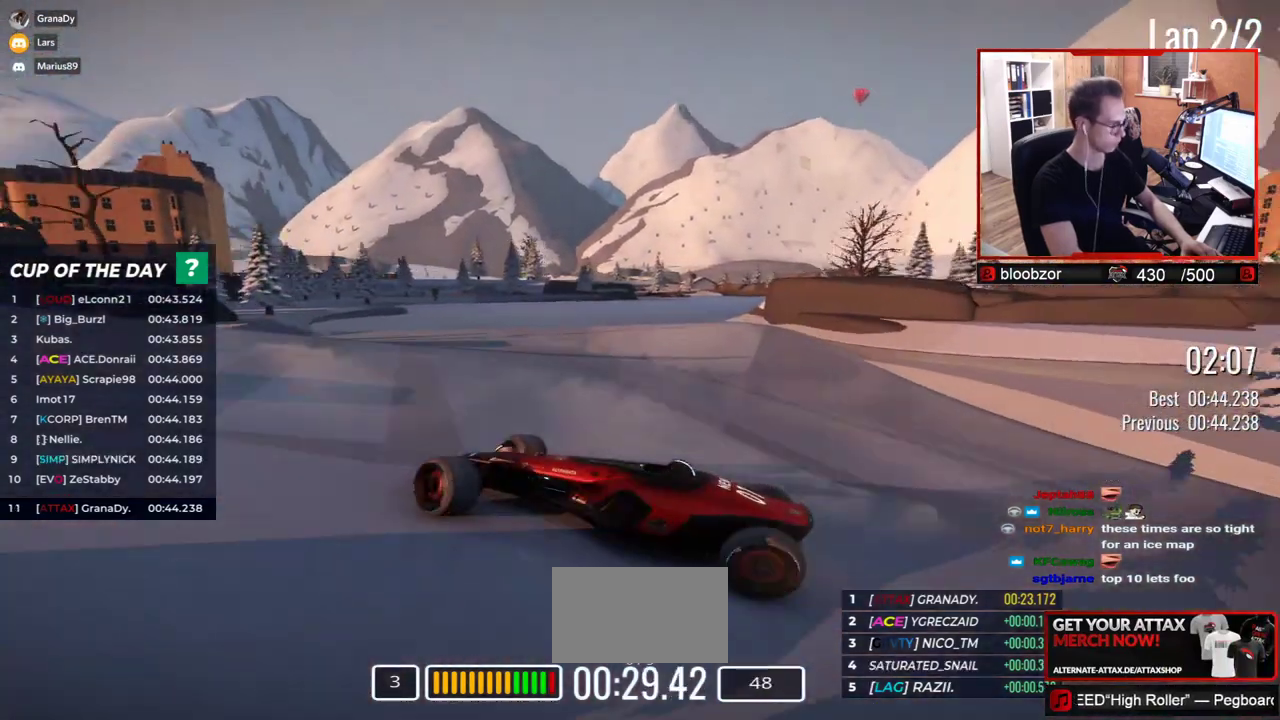
{"keys": ["right", "up"], "events": [[33, "up", "up"], [83, "up", "down"]]}
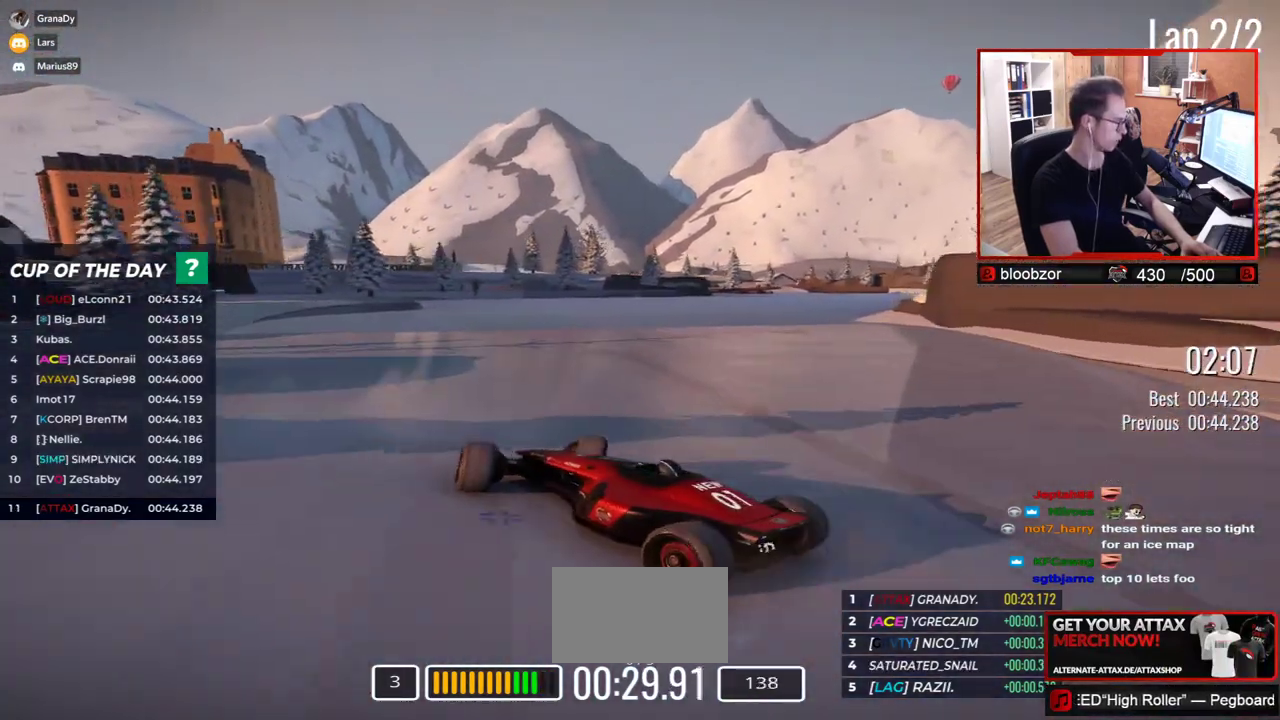
{"keys": ["right", "up"], "events": []}
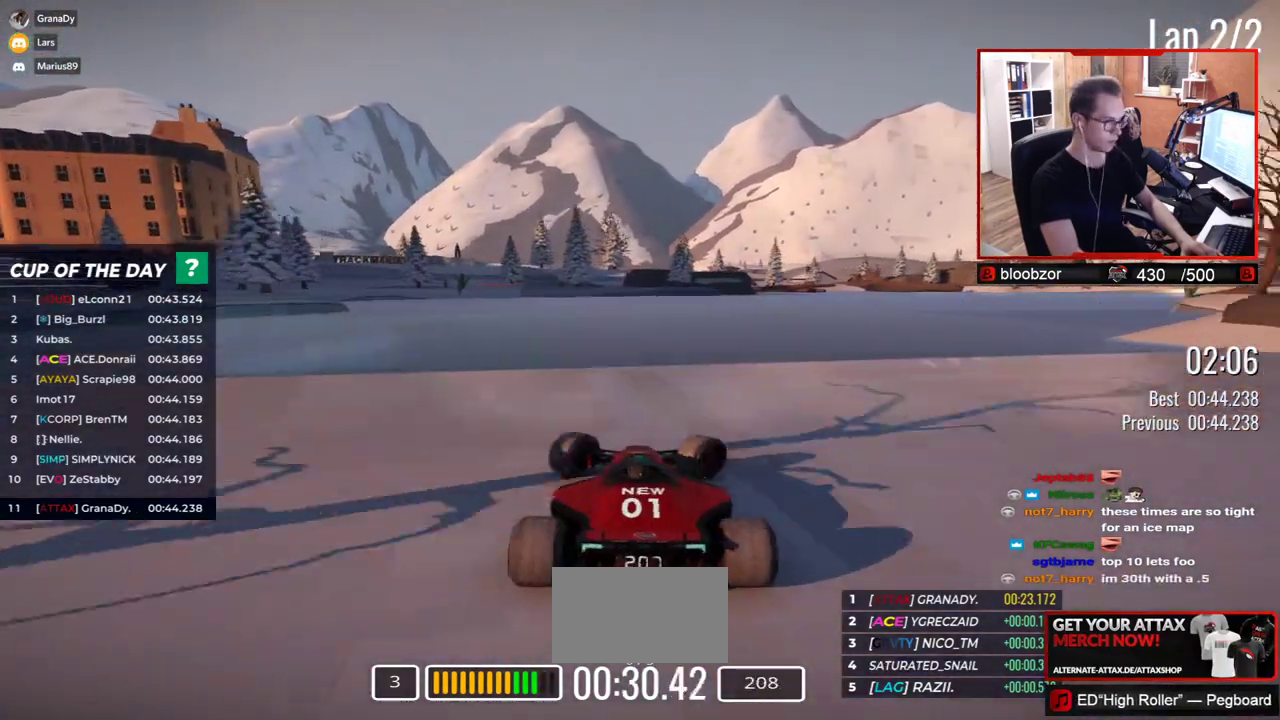
{"keys": ["left", "up"], "events": [[283, "right", "up"], [433, "left", "down"]]}
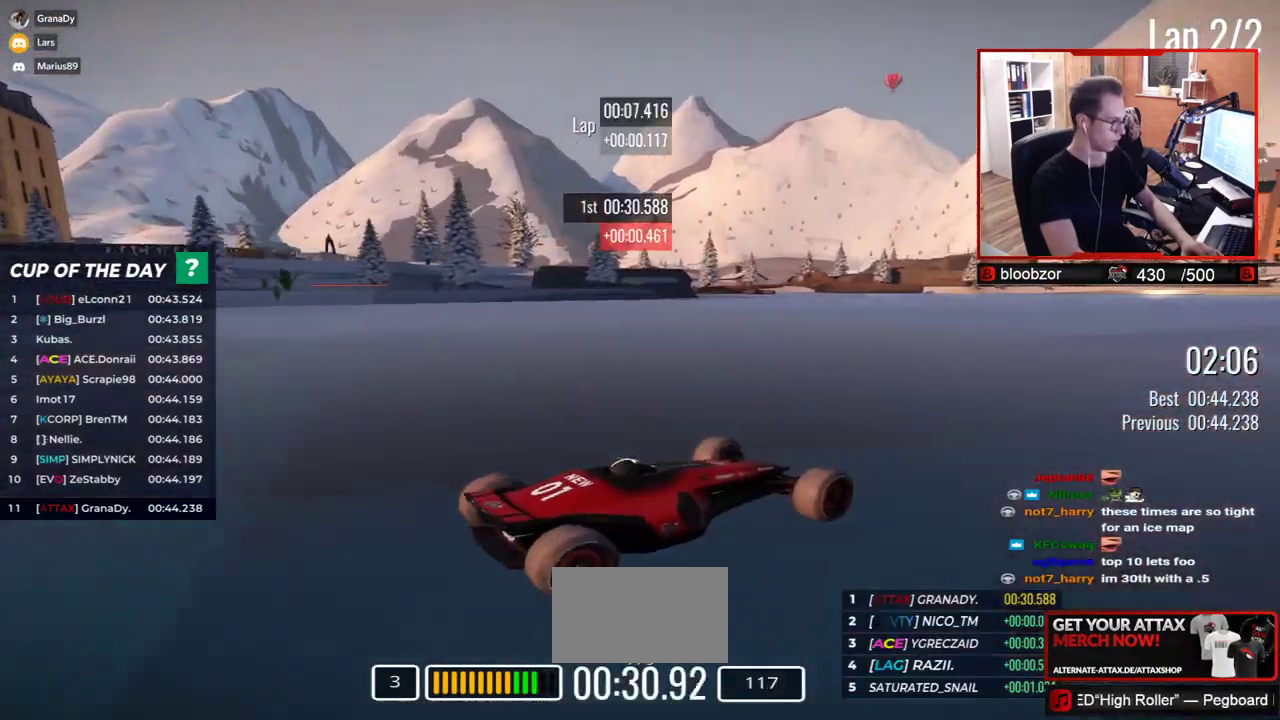
{"keys": ["left", "up"], "events": []}
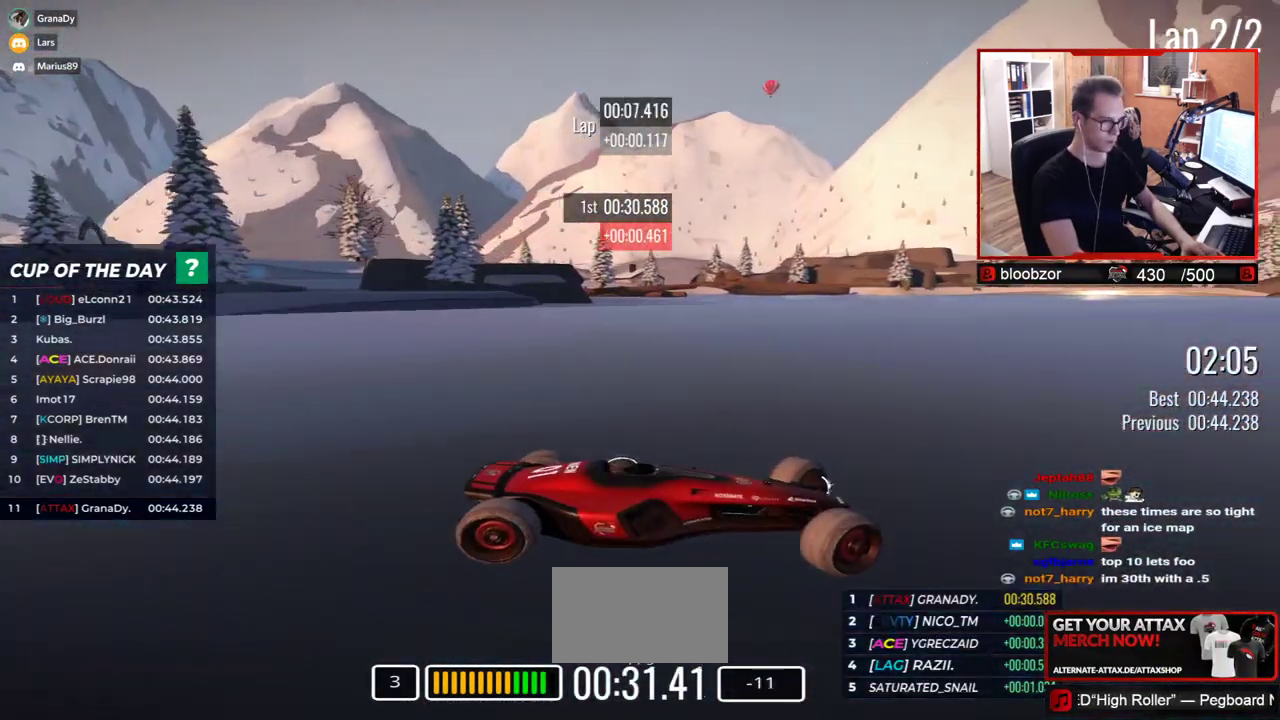
{"keys": ["left", "up"], "events": []}
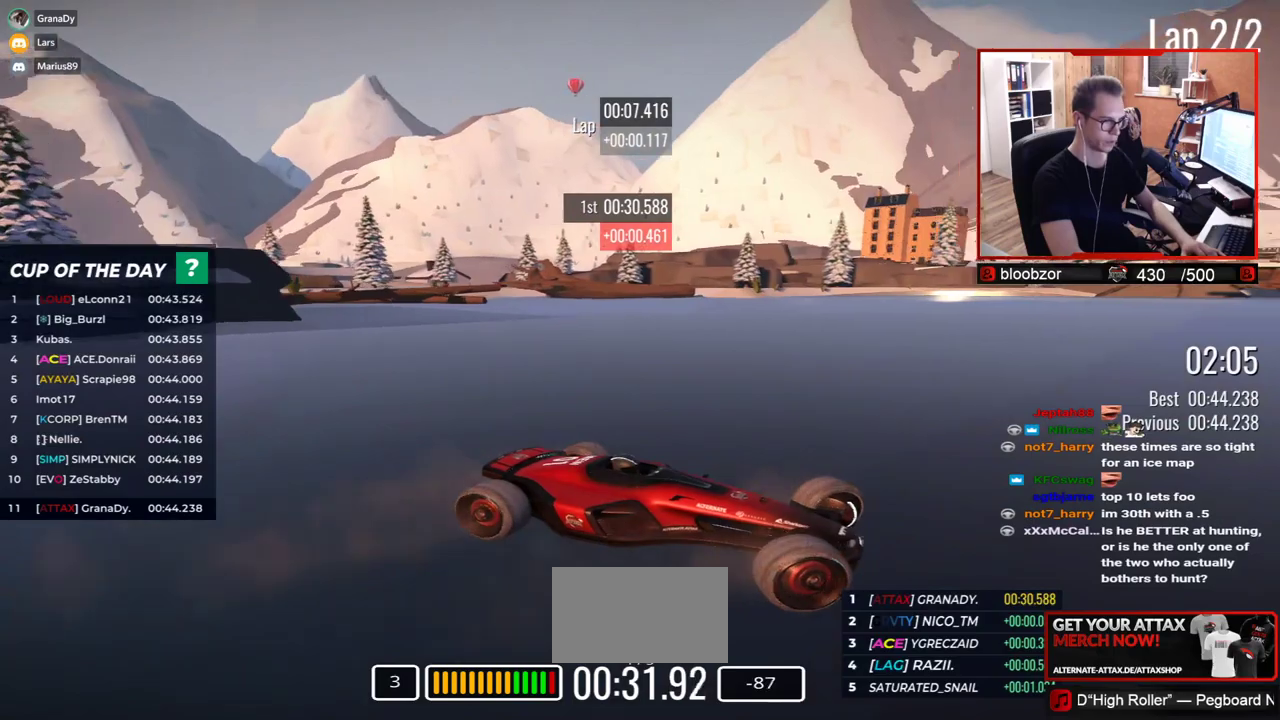
{"keys": ["left", "up"], "events": []}
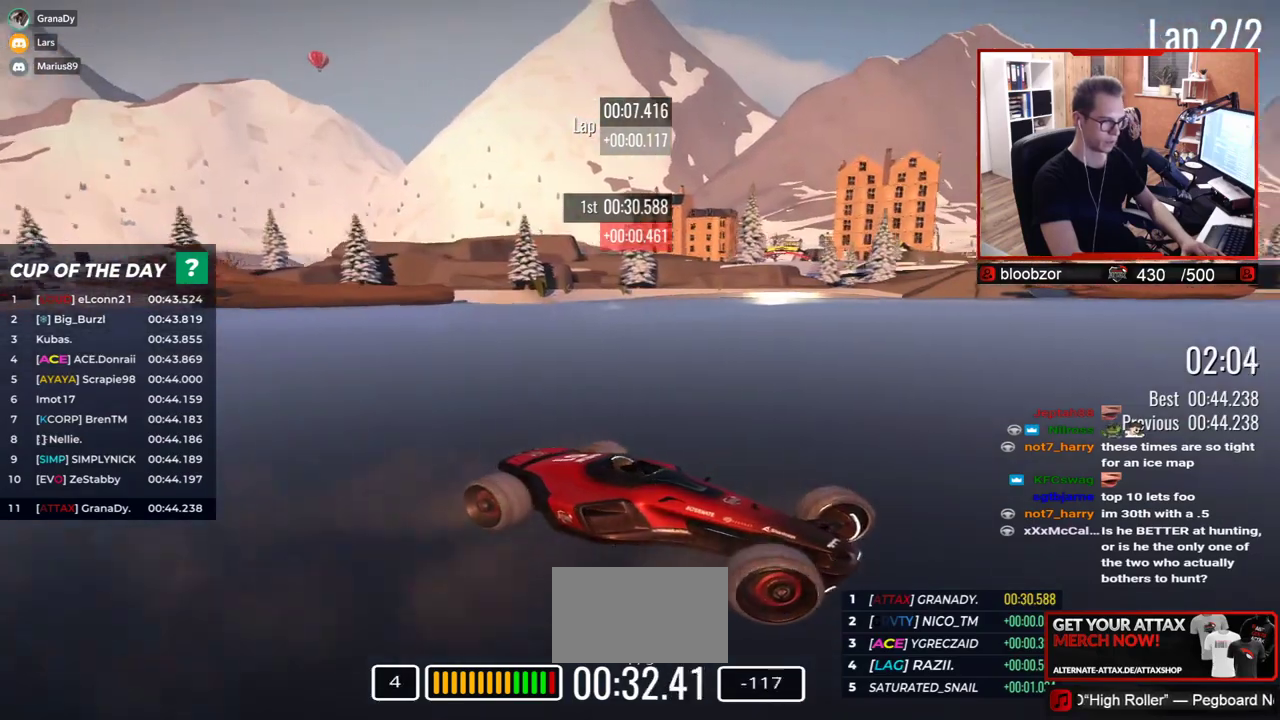
{"keys": ["left", "up"], "events": []}
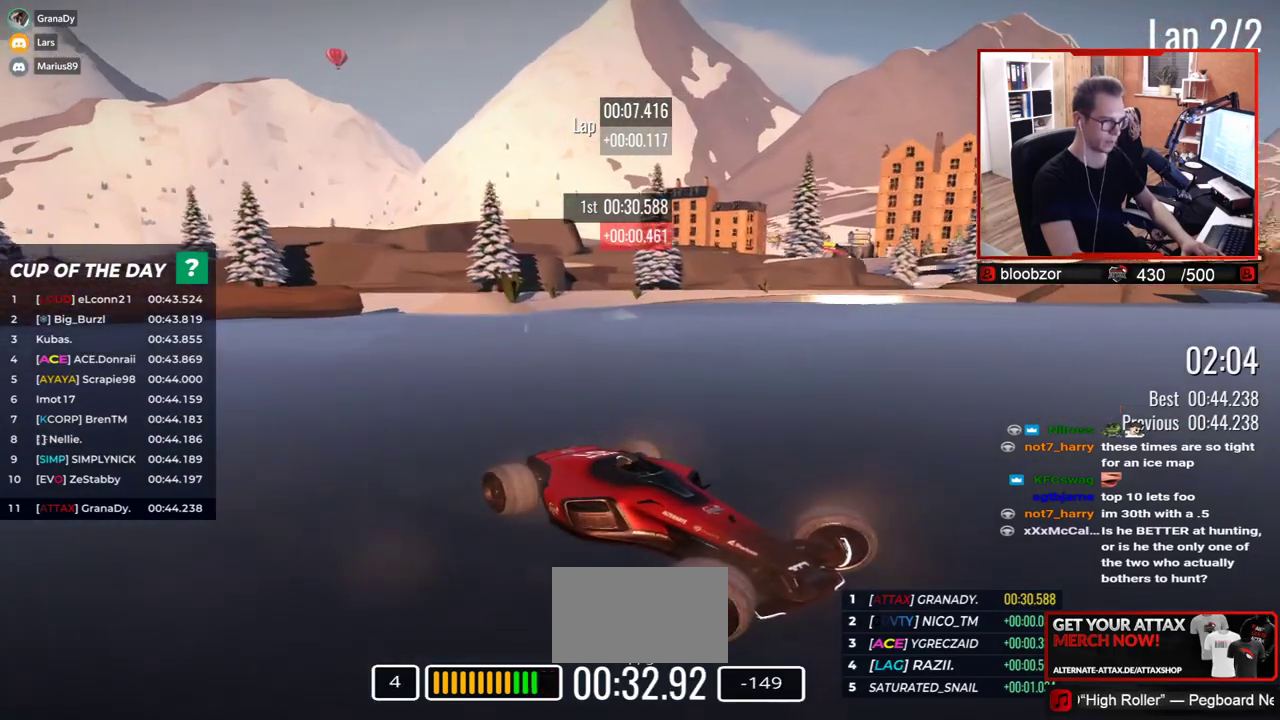
{"keys": ["left", "up"], "events": []}
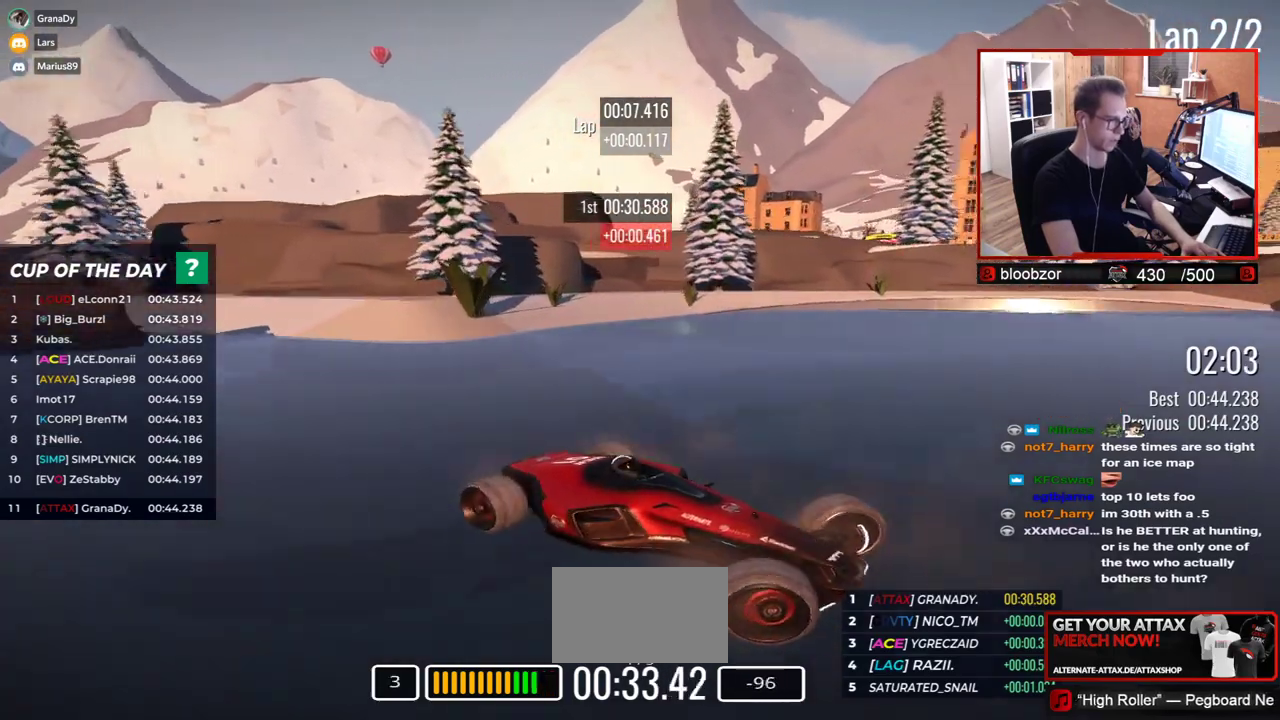
{"keys": ["left", "up"], "events": []}
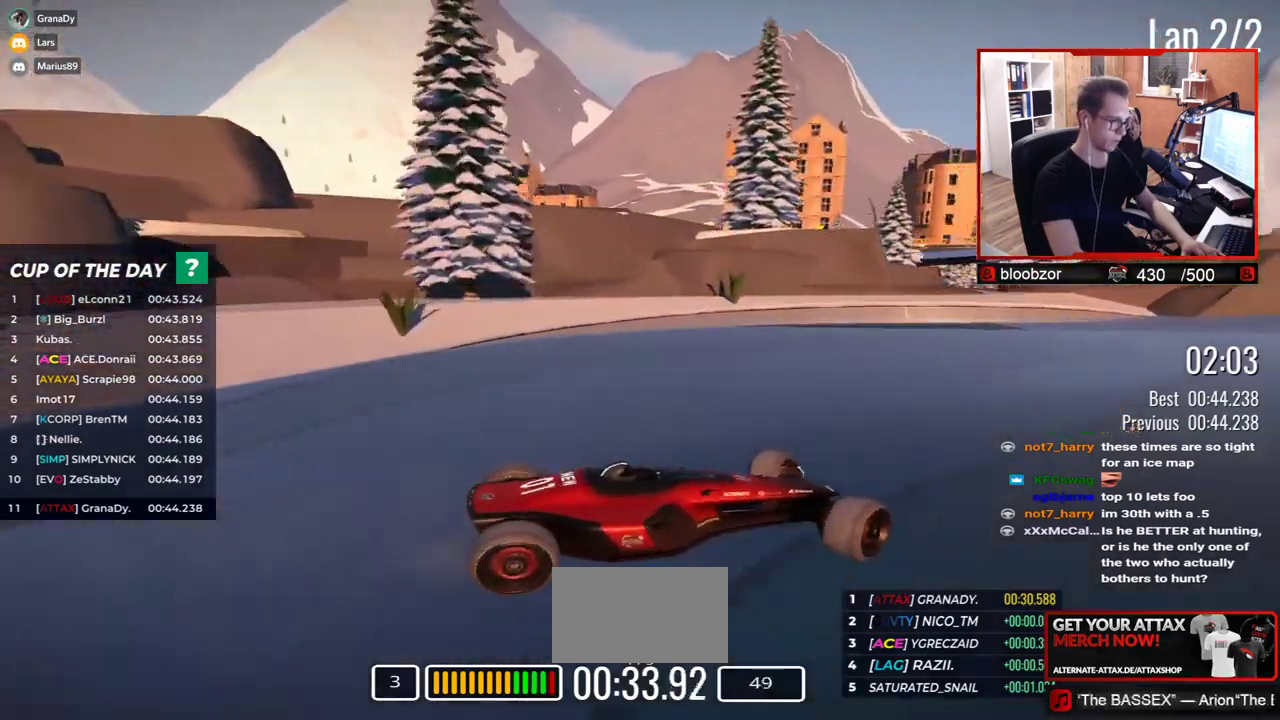
{"keys": ["left", "up"], "events": []}
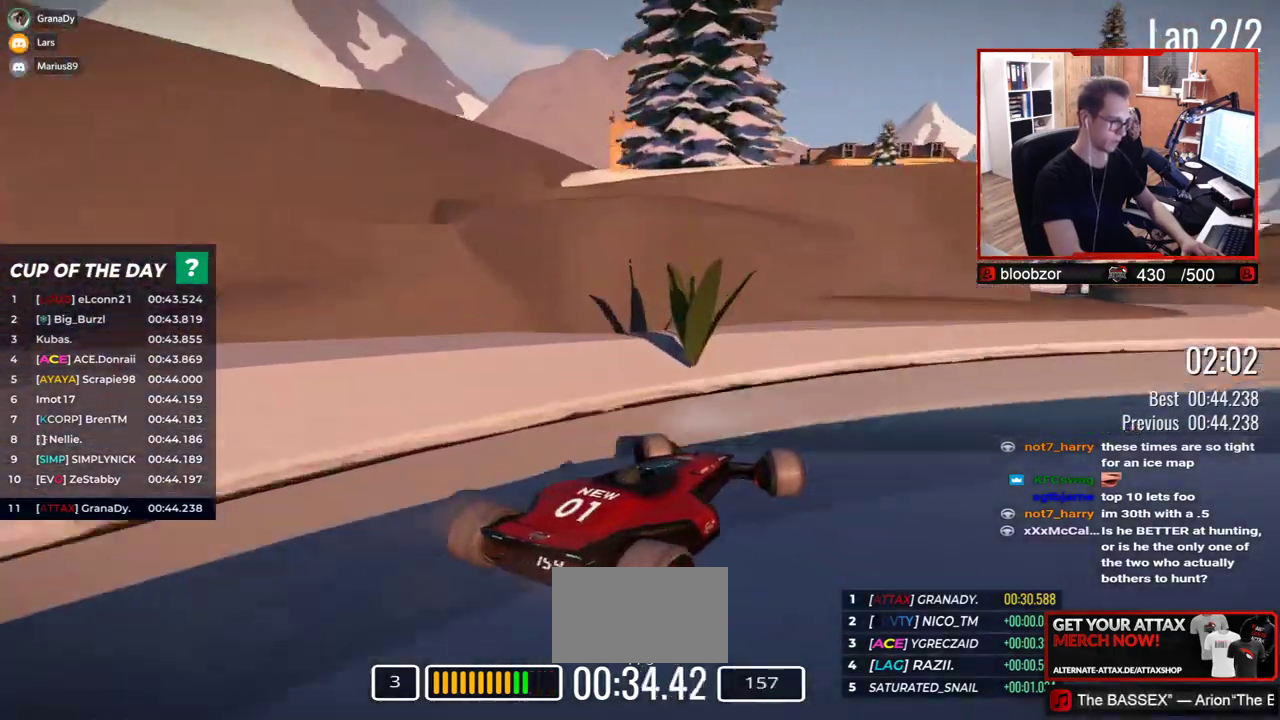
{"keys": ["up"], "events": [[283, "left", "up"]]}
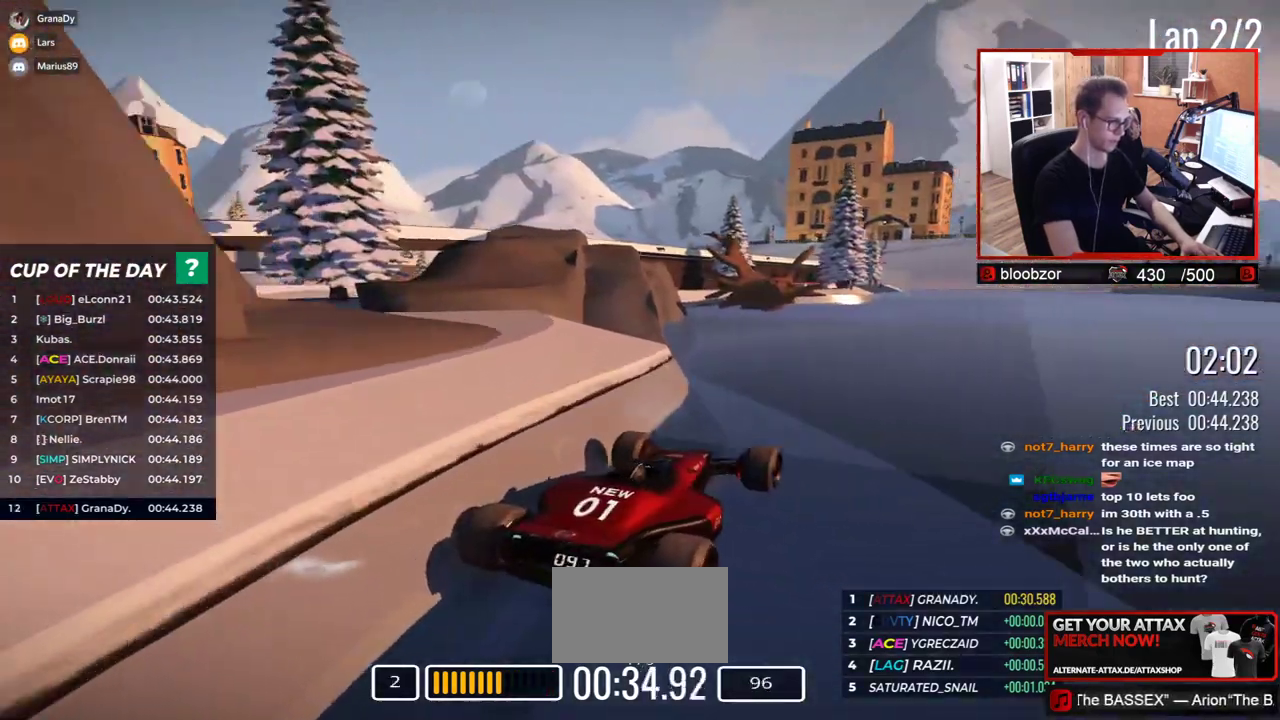
{"keys": ["up"], "events": []}
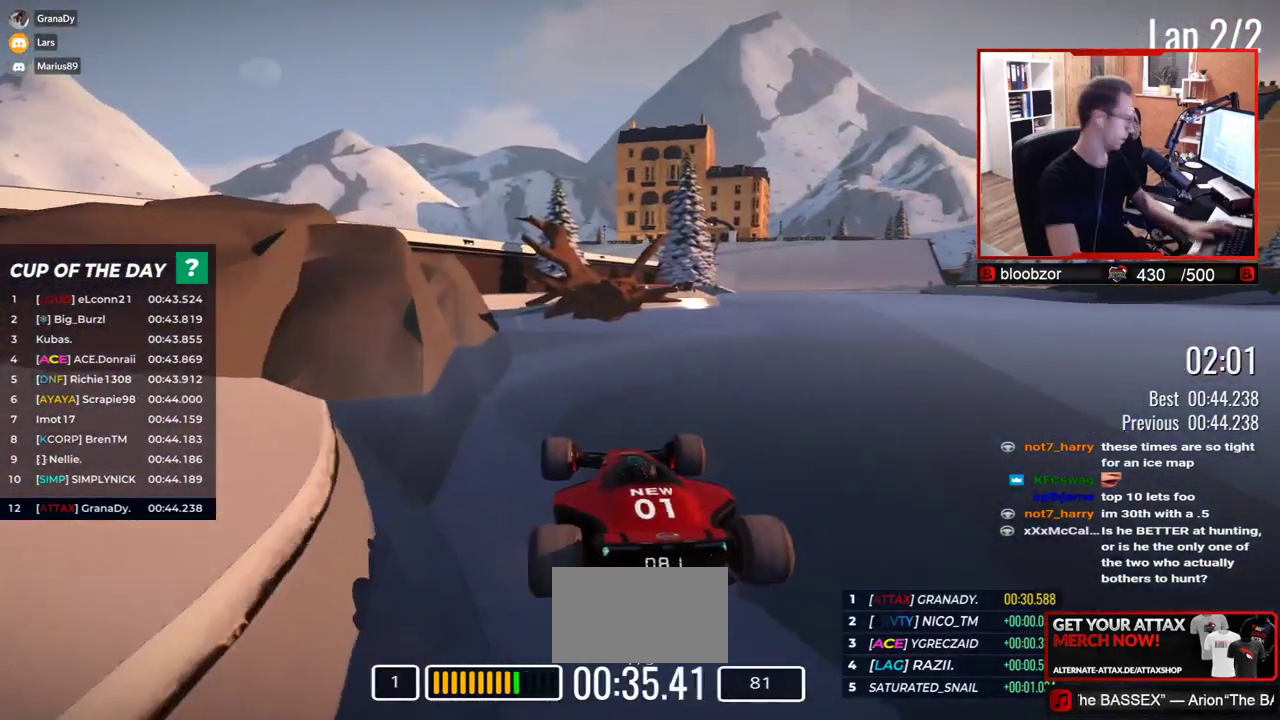
{"keys": ["up"], "events": []}
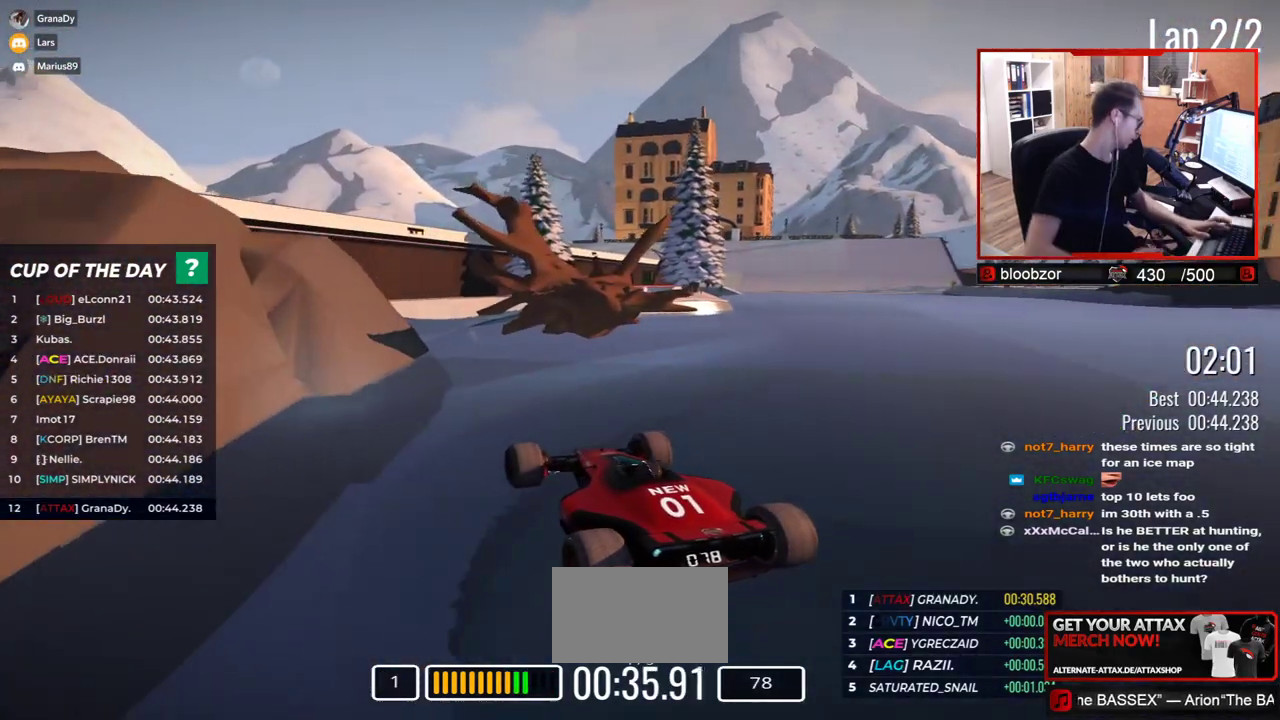
{"keys": [], "events": [[100, "up", "up"]]}
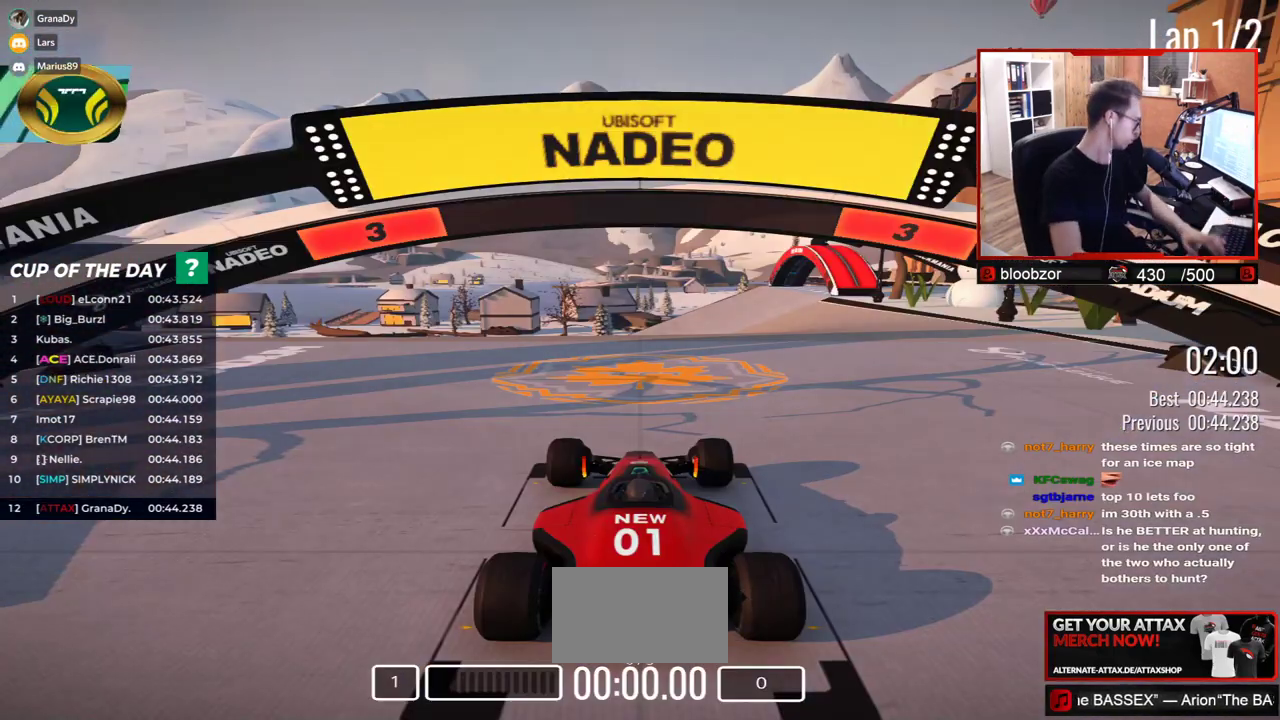
{"keys": [], "events": []}
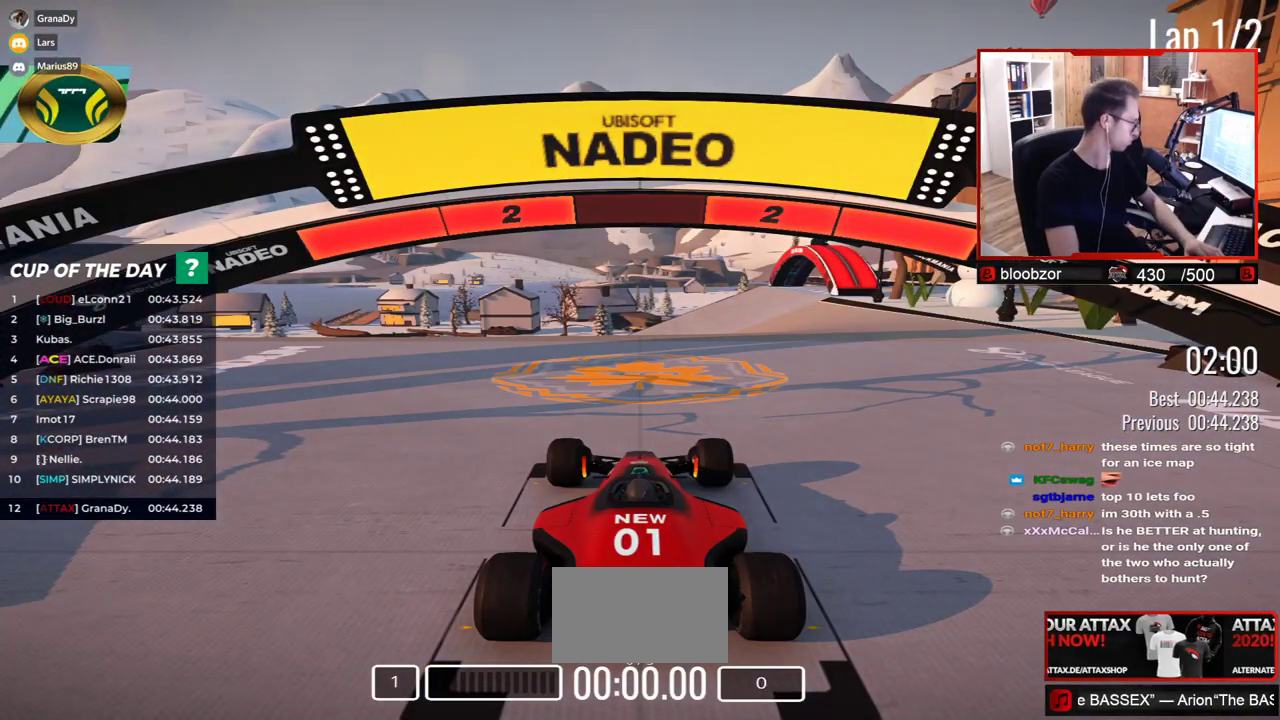
{"keys": [], "events": []}
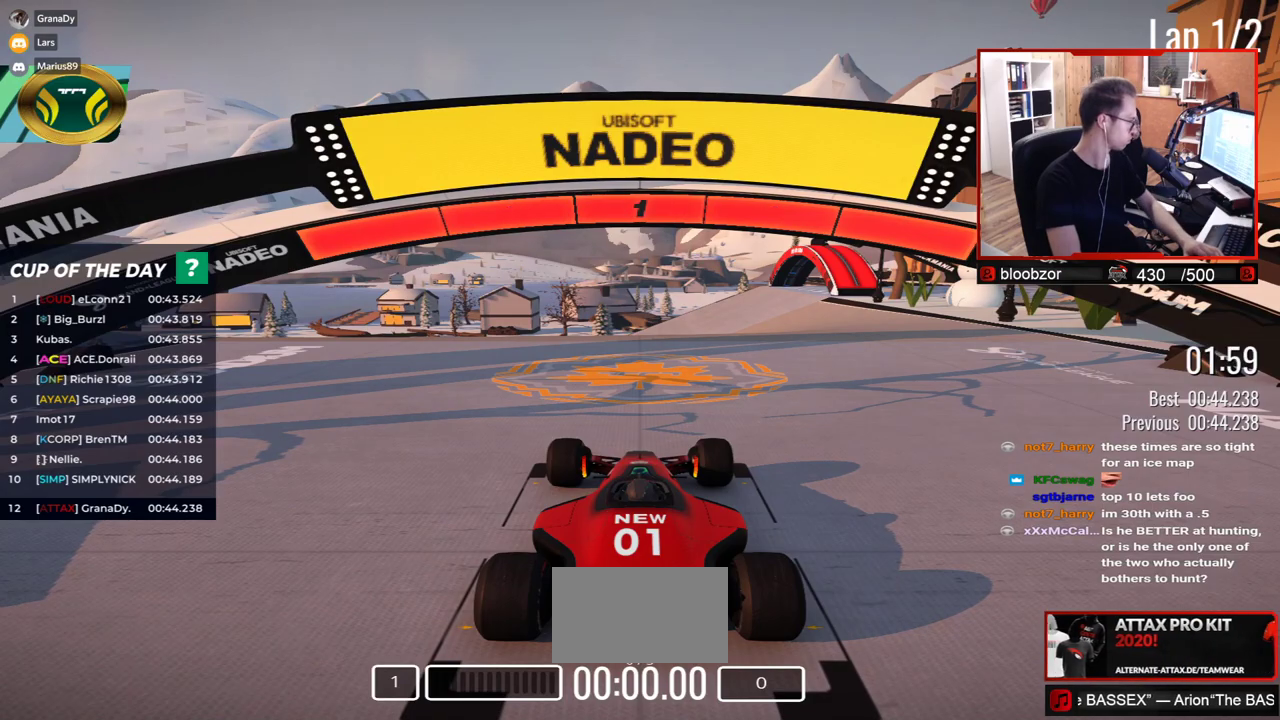
{"keys": ["up"], "events": [[83, "up", "down"]]}
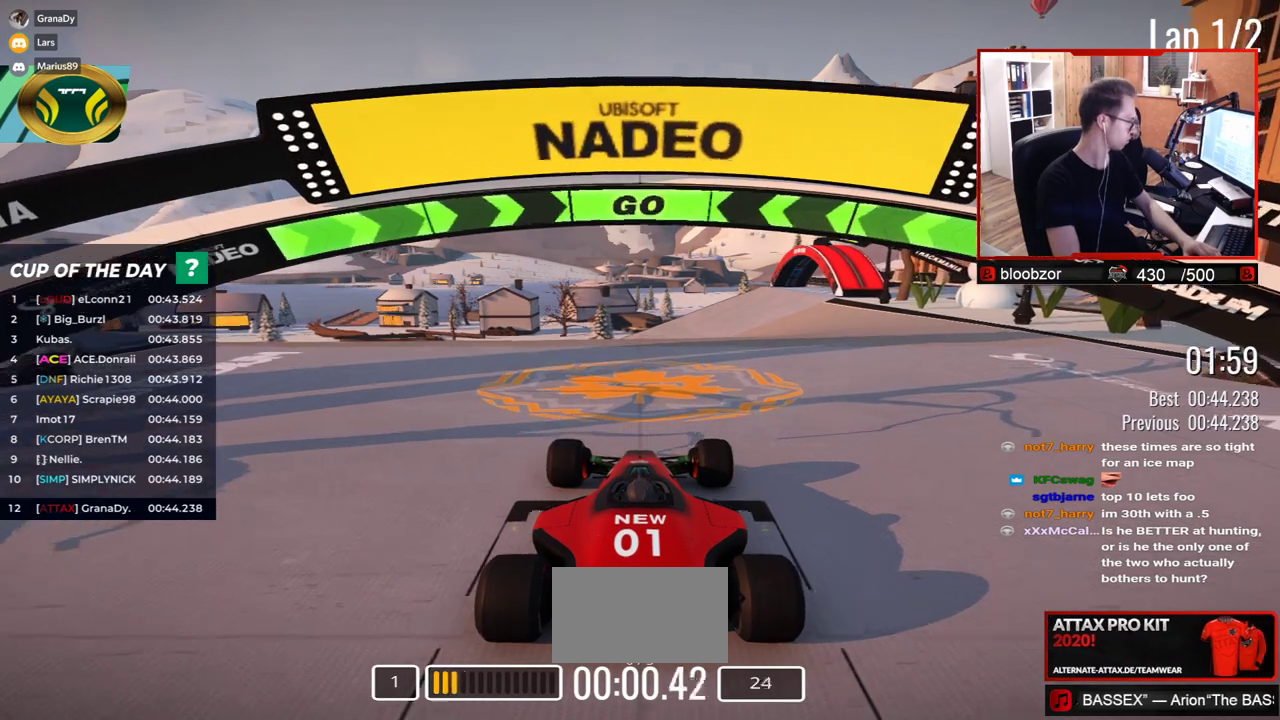
{"keys": ["up"], "events": []}
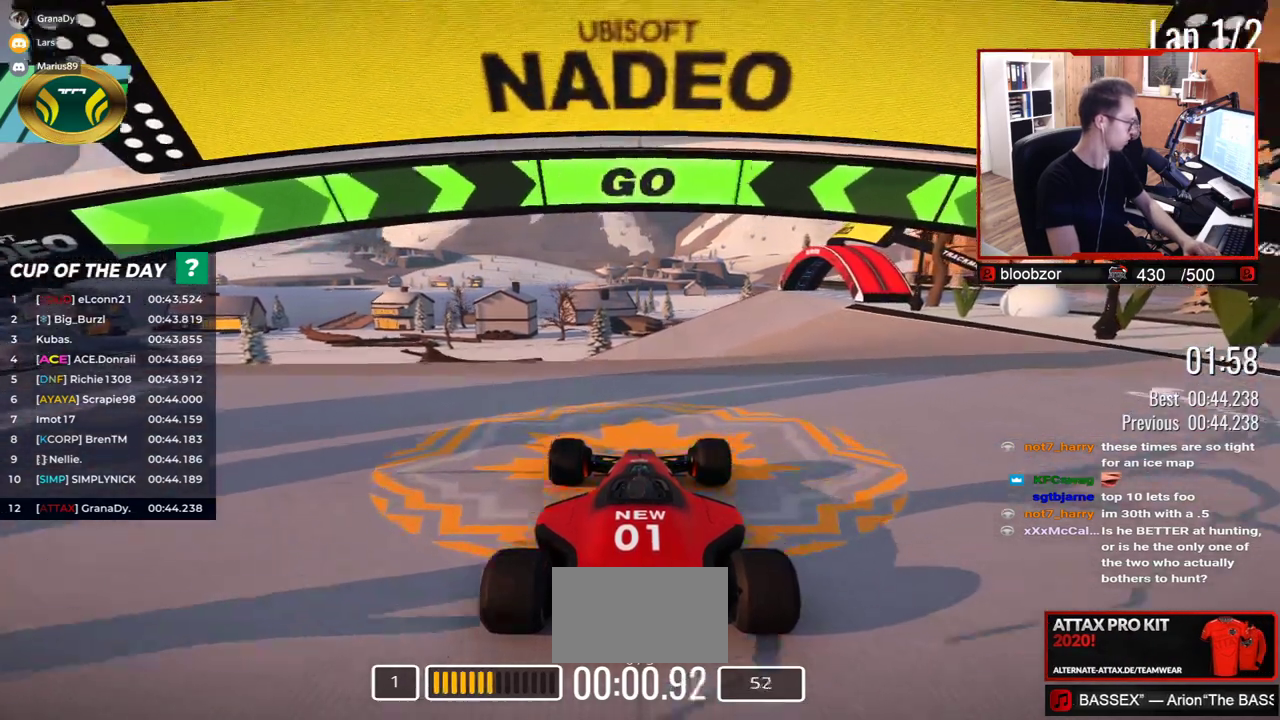
{"keys": ["up"], "events": []}
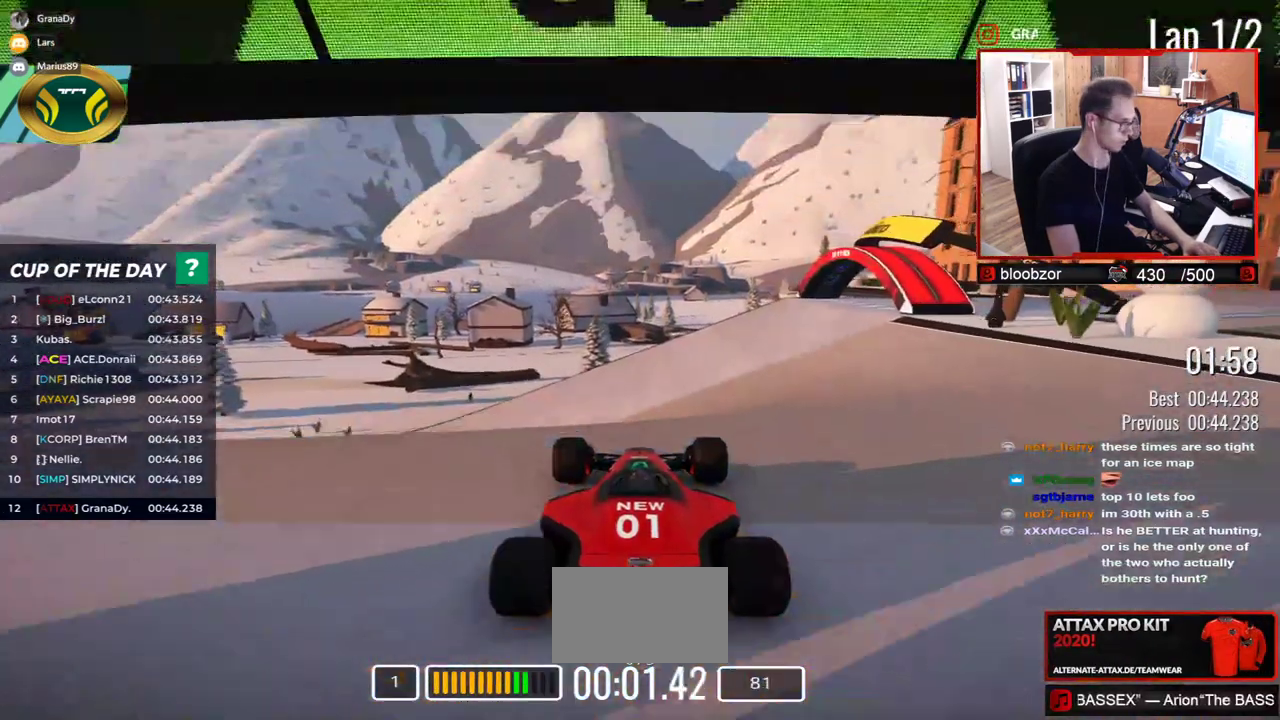
{"keys": ["left", "up"], "events": [[367, "left", "down"]]}
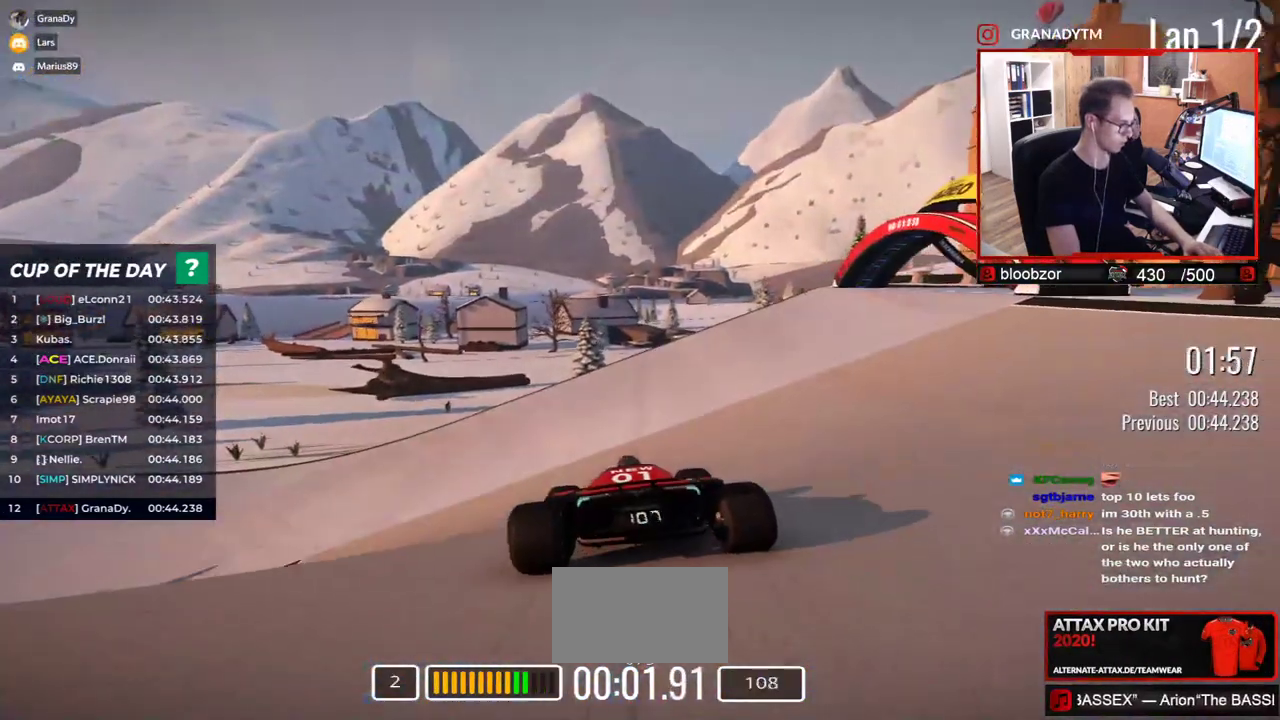
{"keys": ["left", "up"], "events": []}
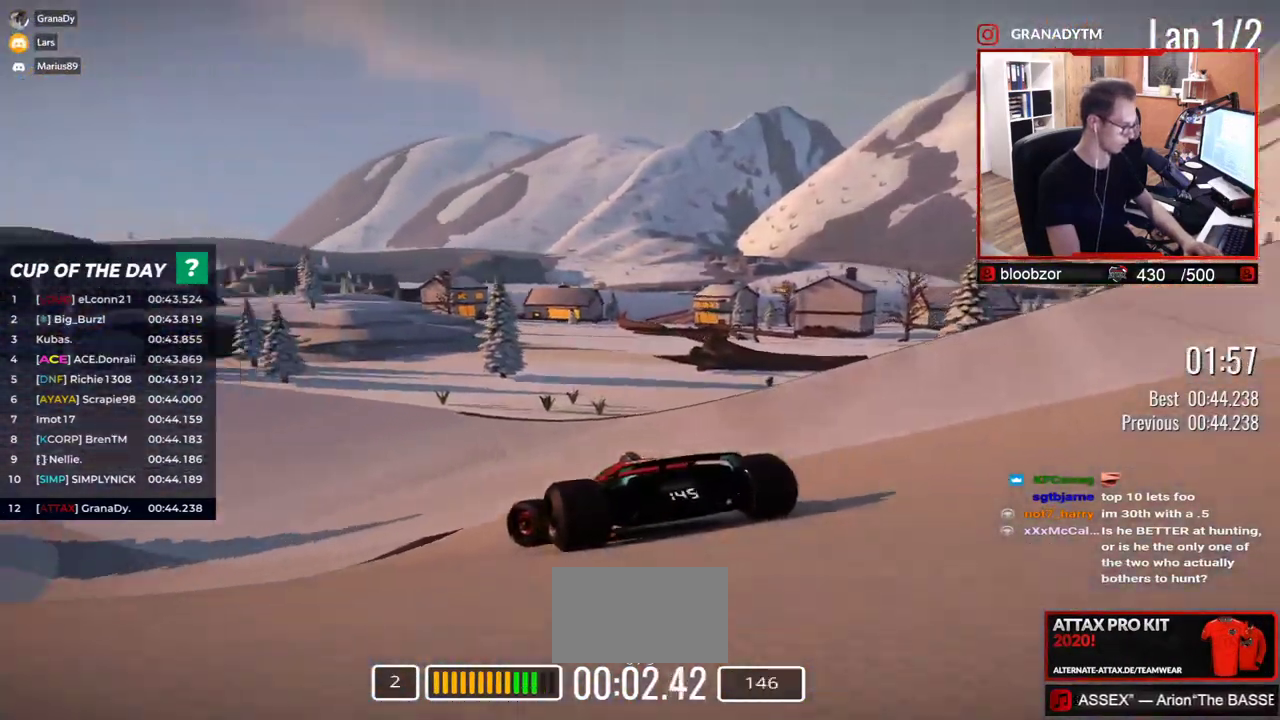
{"keys": ["left", "up"], "events": []}
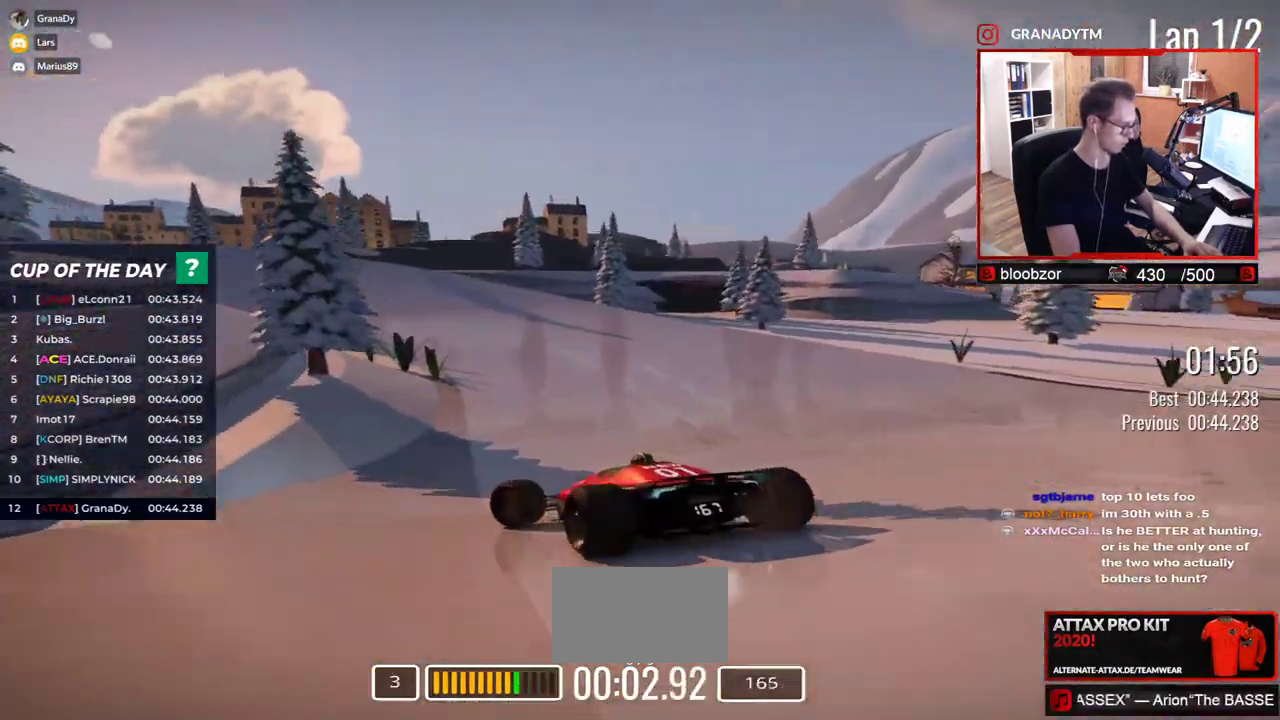
{"keys": ["right", "up"], "events": [[333, "left", "up"], [450, "right", "down"]]}
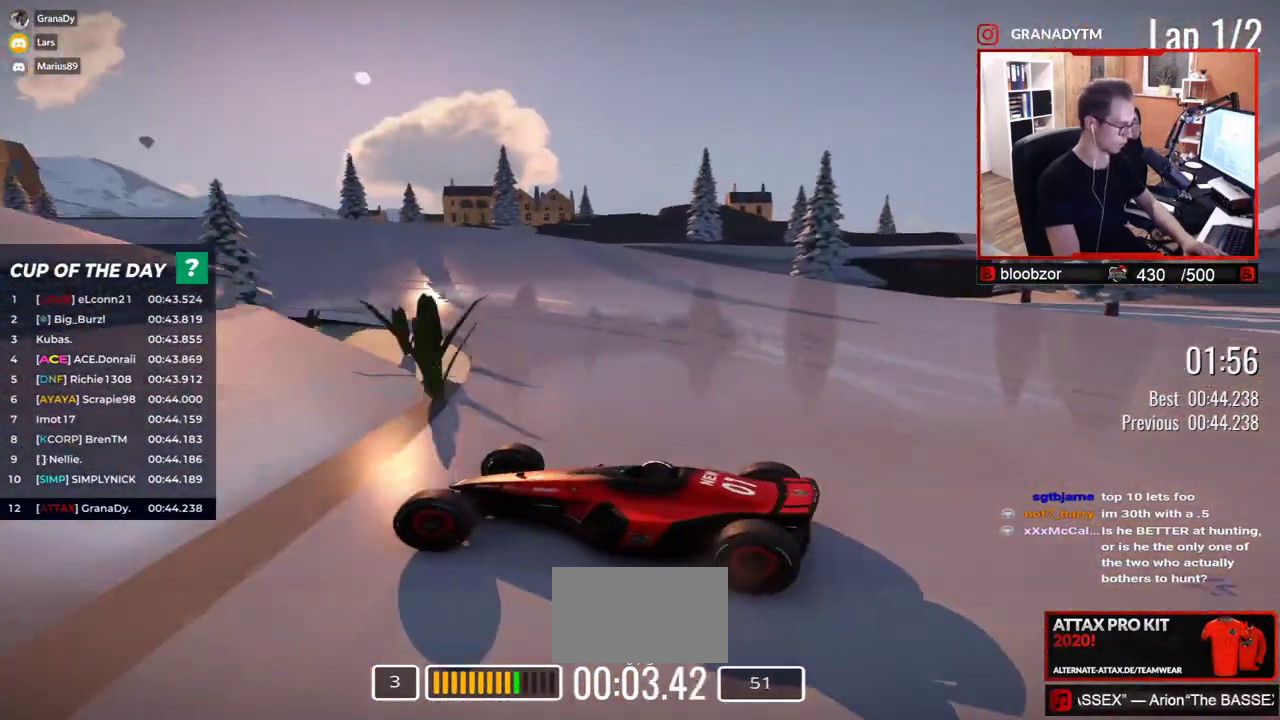
{"keys": ["right", "up"], "events": []}
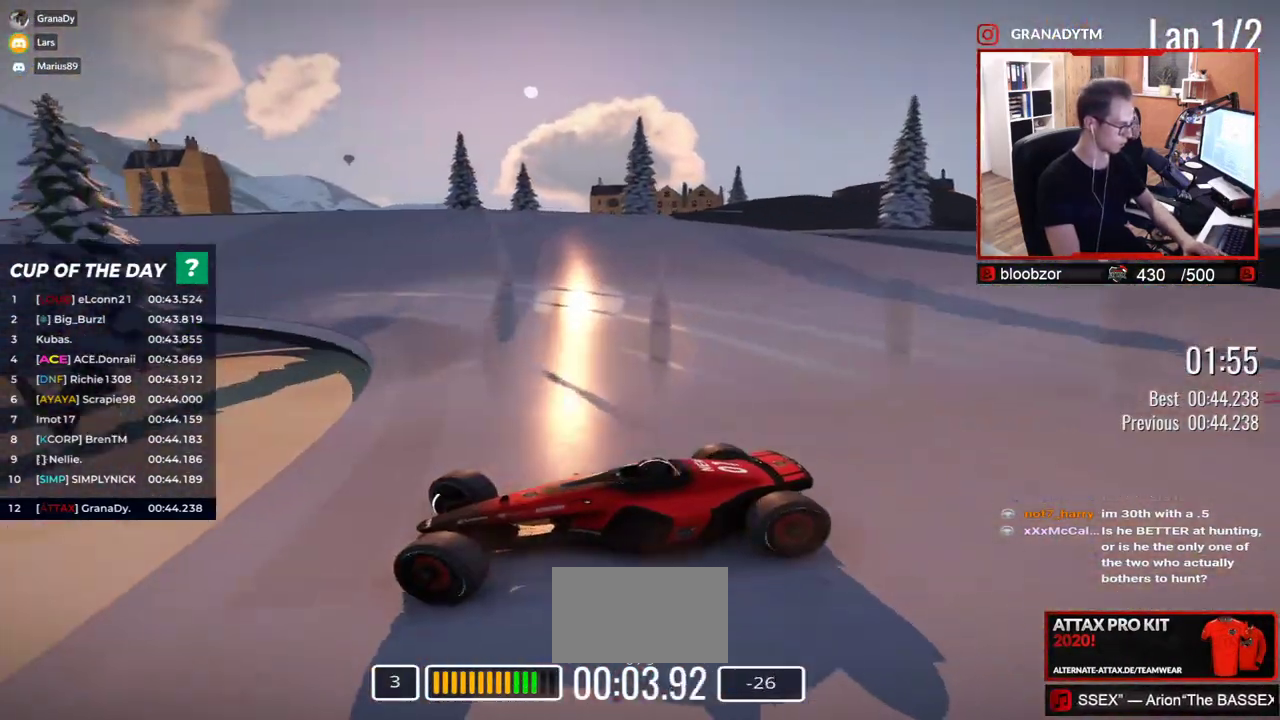
{"keys": ["right", "up"], "events": [[167, "down", "down"], [217, "down", "up"]]}
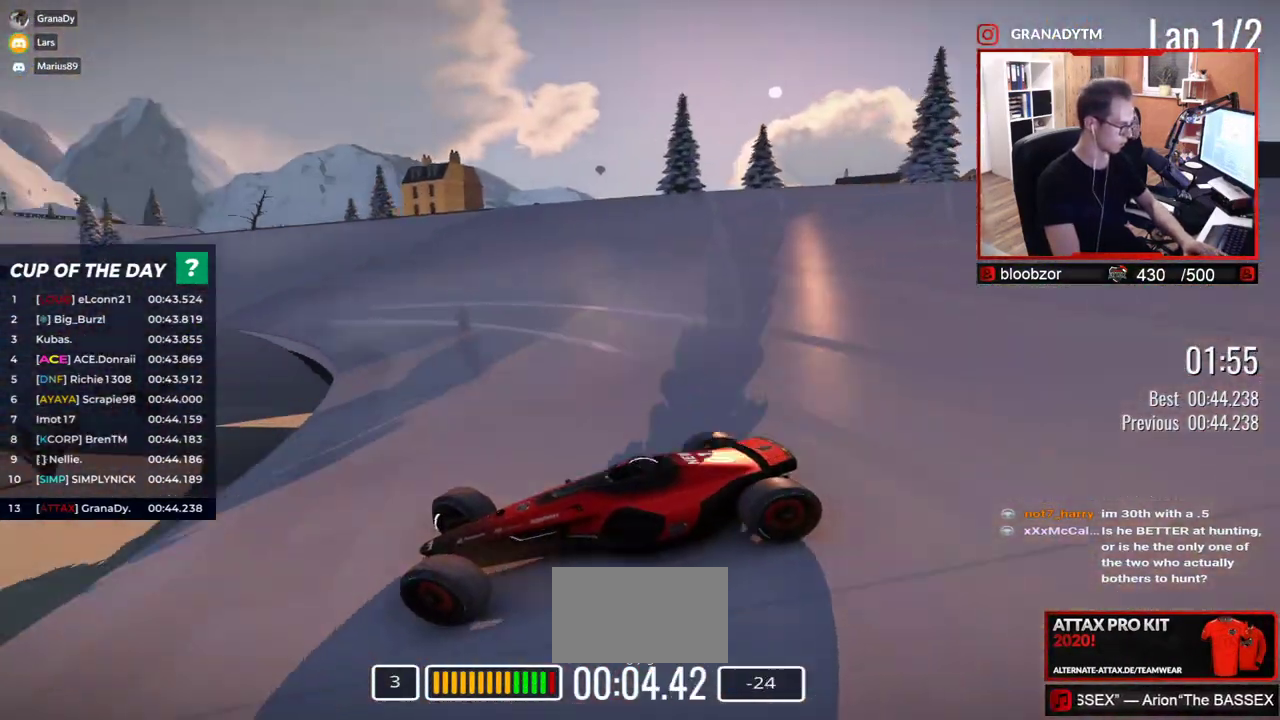
{"keys": ["right", "up"], "events": []}